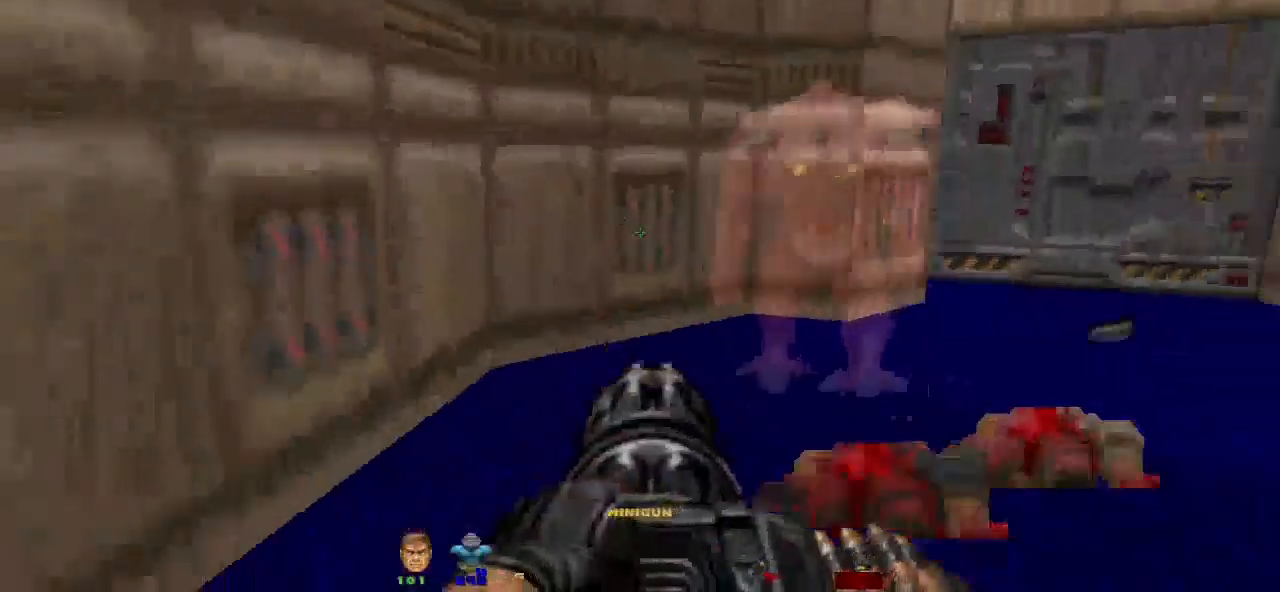
Gameplay with keyboard and mouse; each line is a JSON object with the keys and mouse buttons held at the frame after it. "events" lists presses ("down") and releases ("up") of "a", "alt", "b", "c", "caps_lock", "ctrl", "d", "e", "escape", "f", "g", "h", "i", "j", "k", "l", "m", "n", "o", "p", "q", "r", "s", "shift", "space", "super", "t", "tab", "u", "v", "w", "x", "y", "z", "mouse_left" and "mouse_right" between this image and that frame as [ms after this image, input, new state], when the widget could be followed in between. "mouse_left", "mouse_right" = the "left", "right" buttons of the "mouse" list. No other keys are recorded. Not read: mouse_move.
{"keys": [], "mouse": ["left"], "events": [[133, "d", "up"], [233, "mouse_left", "down"], [400, "a", "down"], [467, "a", "up"], [467, "s", "up"]]}
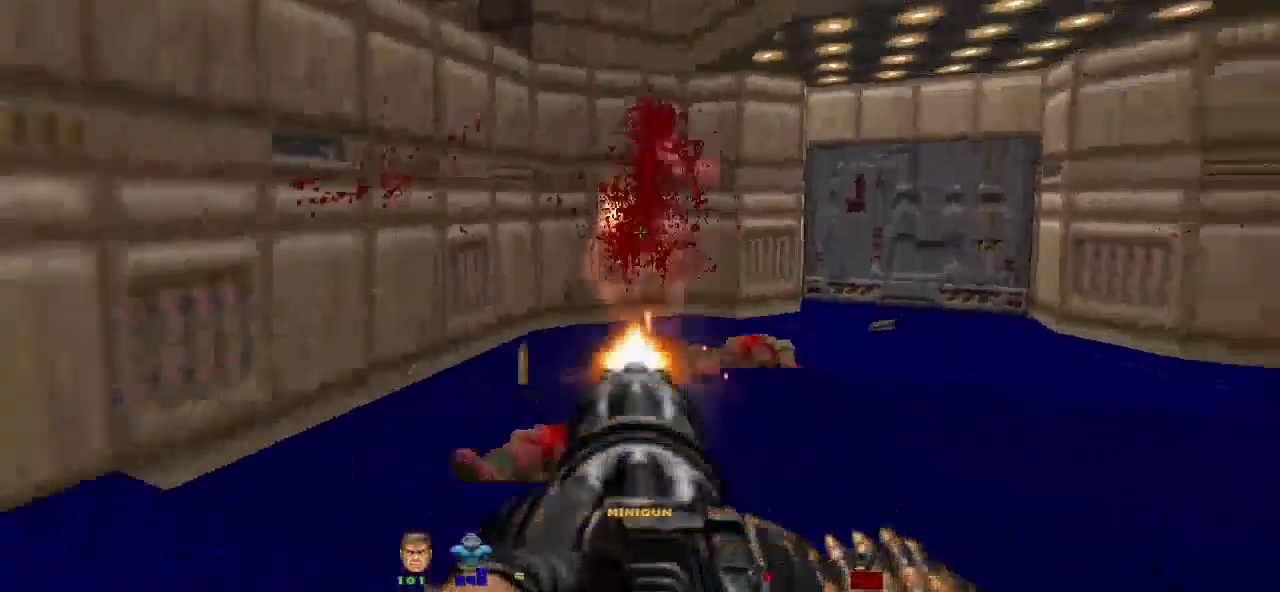
{"keys": ["w"], "mouse": [], "events": [[367, "mouse_left", "up"], [367, "w", "down"]]}
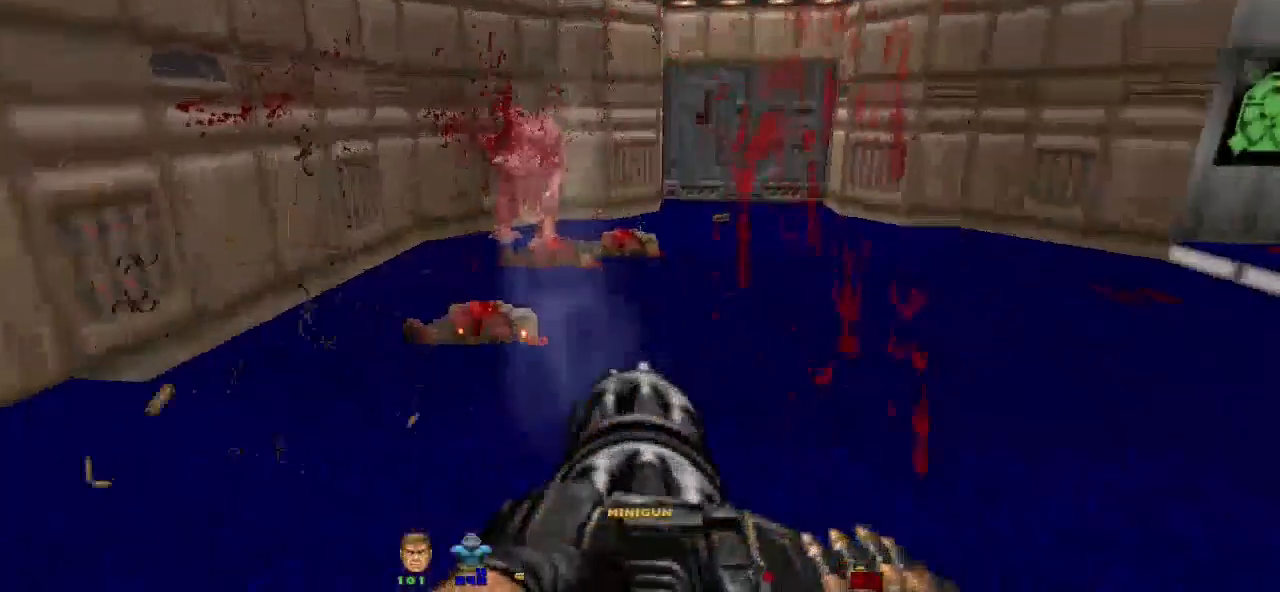
{"keys": [], "mouse": [], "events": [[167, "w", "up"]]}
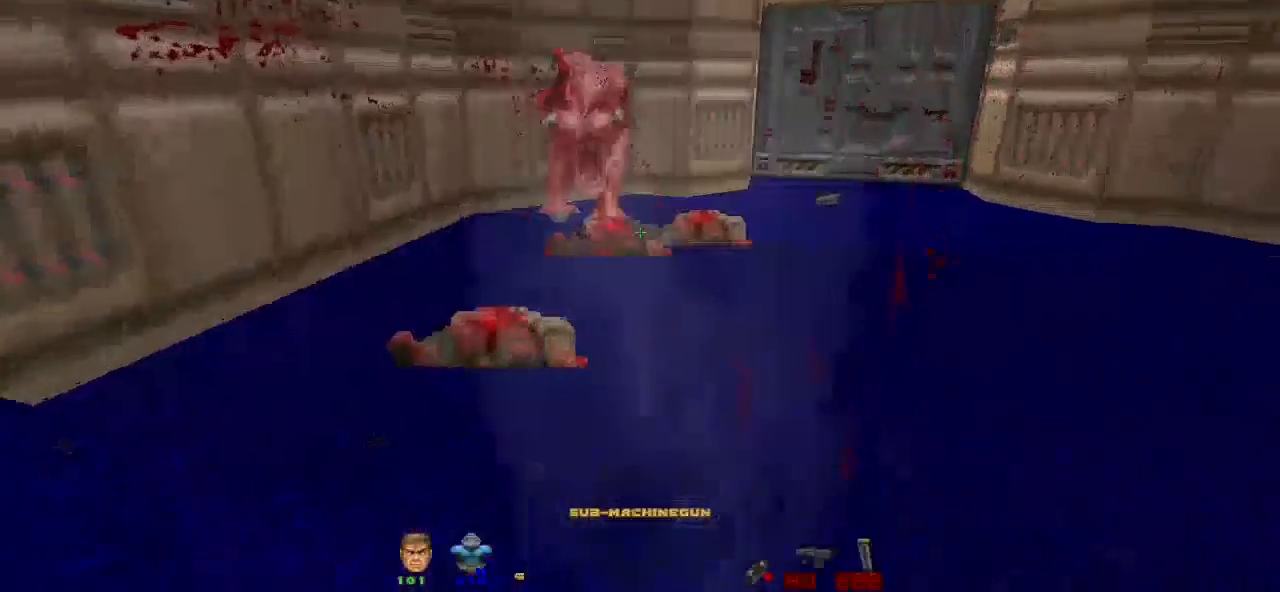
{"keys": ["w"], "mouse": [], "events": [[133, "w", "down"]]}
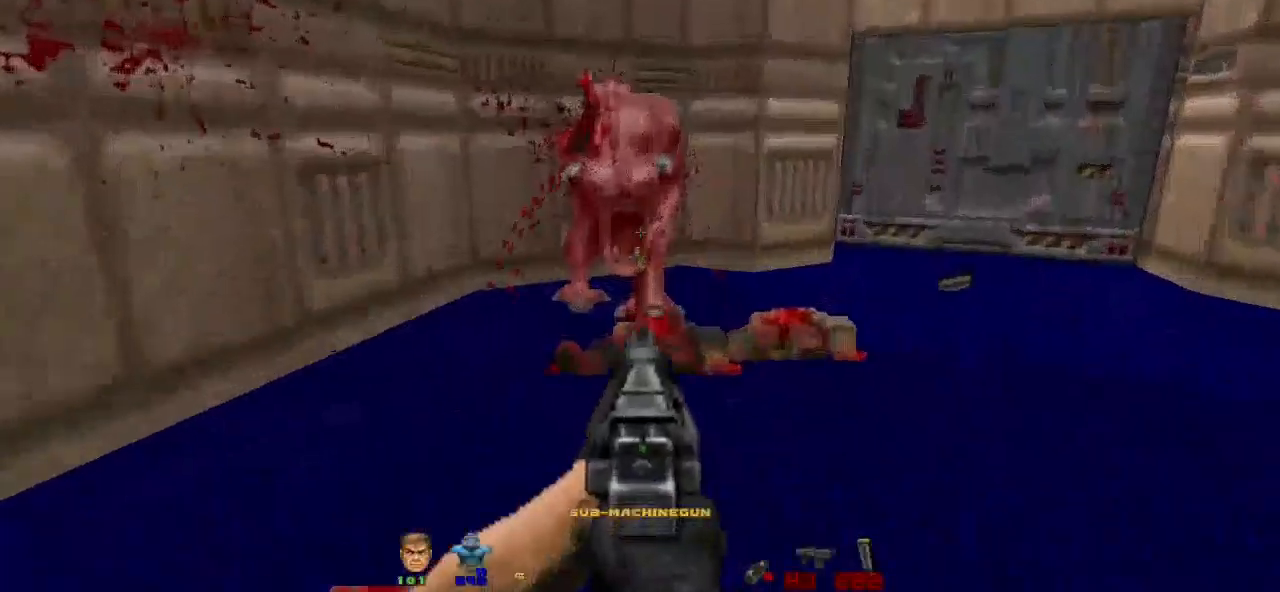
{"keys": ["q"], "mouse": [], "events": [[100, "w", "up"], [167, "w", "down"], [333, "w", "up"], [400, "q", "down"]]}
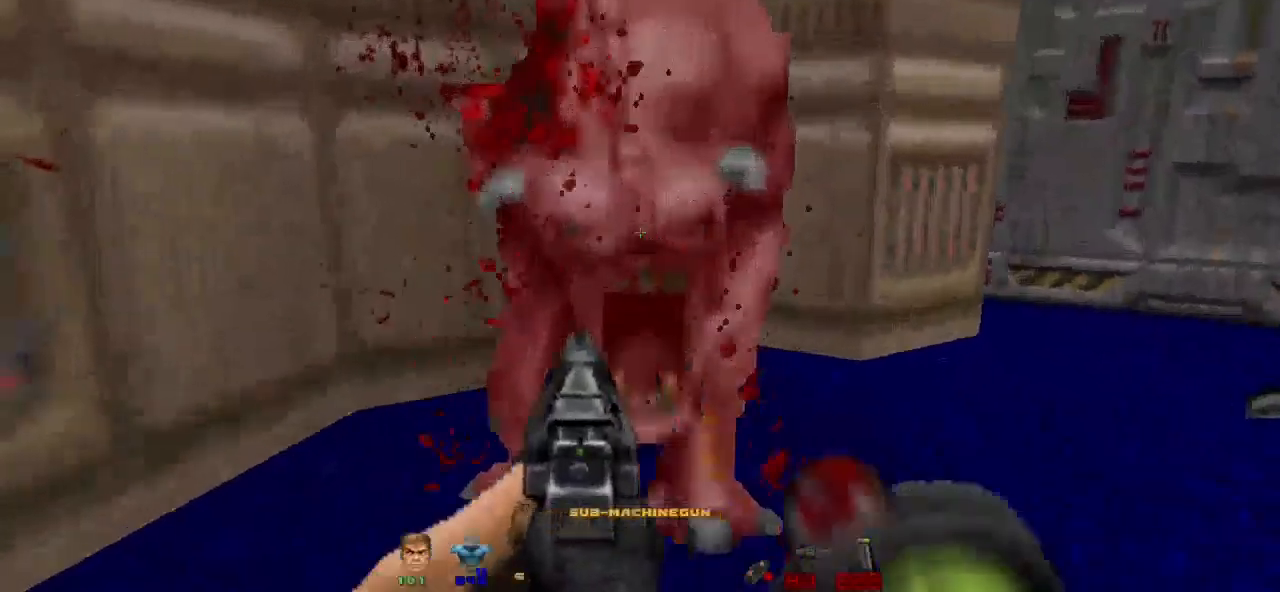
{"keys": ["e"], "mouse": [], "events": [[100, "q", "up"], [467, "e", "down"]]}
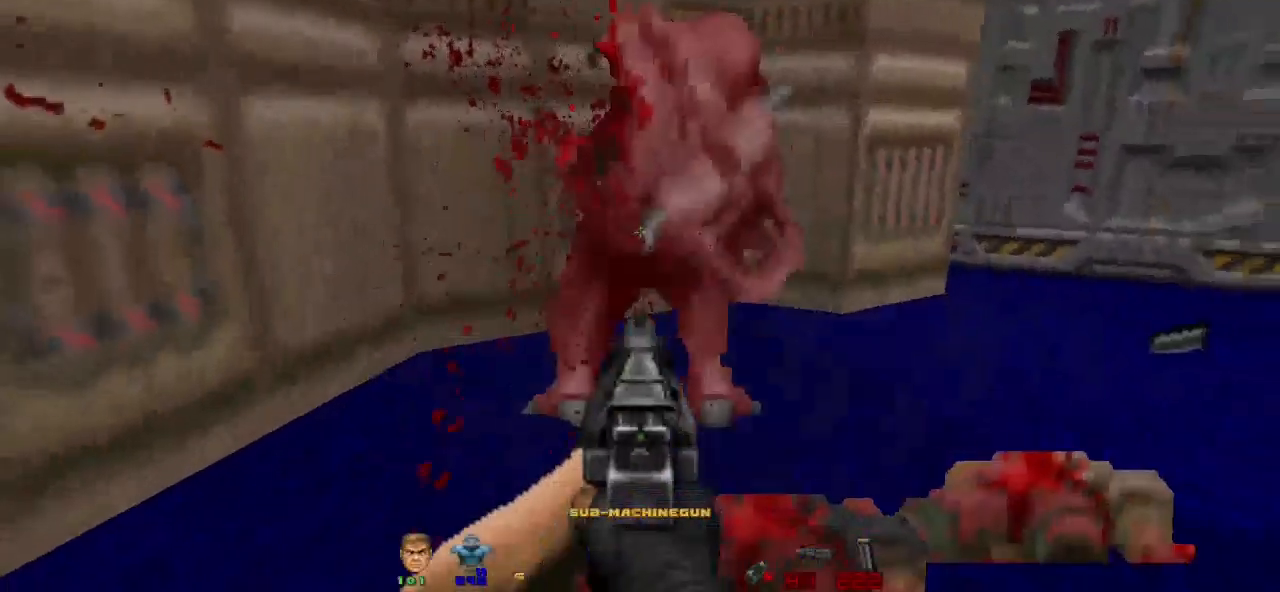
{"keys": [], "mouse": [], "events": [[100, "e", "up"], [267, "w", "down"], [433, "w", "up"]]}
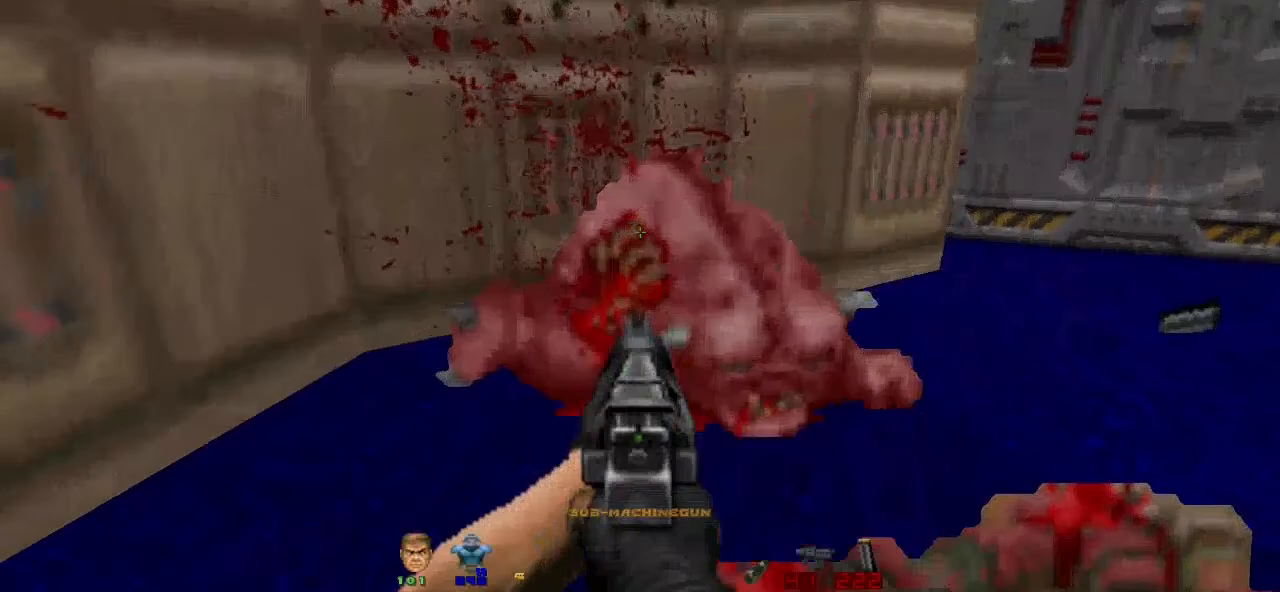
{"keys": ["r", "w"], "mouse": [], "events": [[233, "w", "down"], [500, "r", "down"]]}
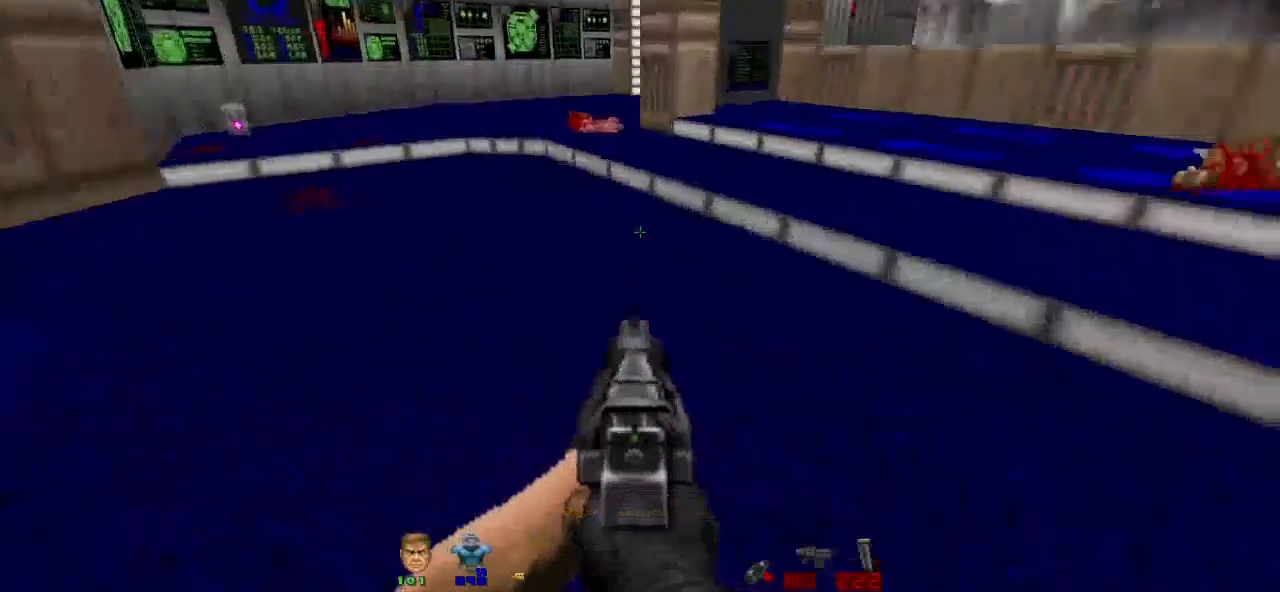
{"keys": ["a", "w"], "mouse": [], "events": [[100, "r", "up"], [200, "a", "down"]]}
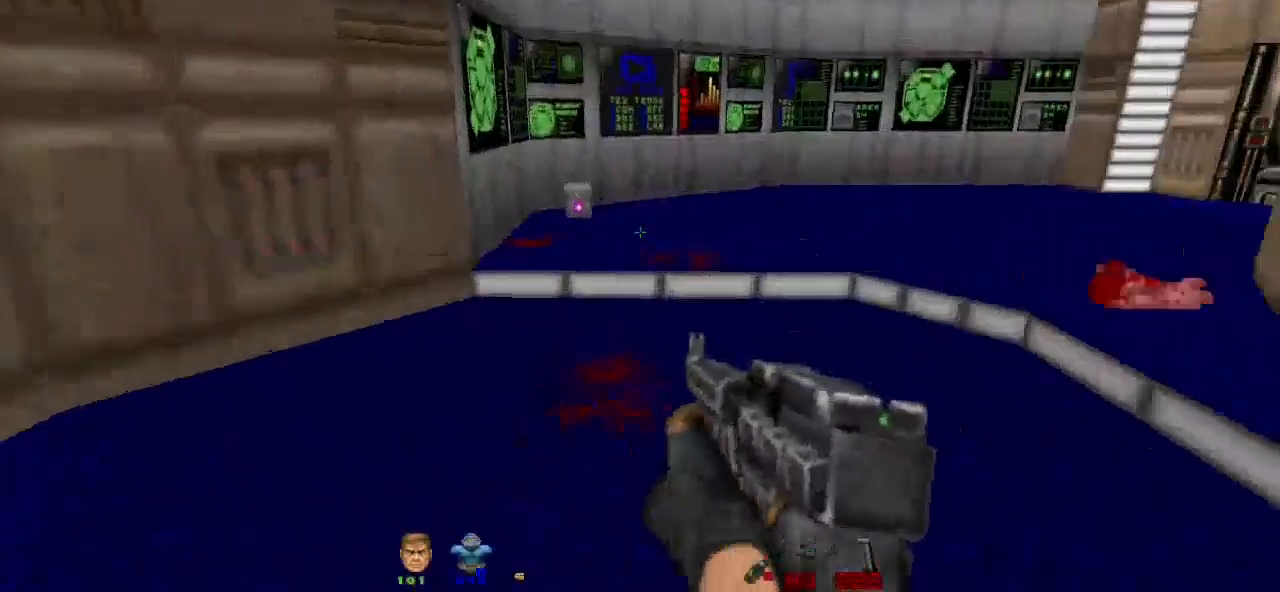
{"keys": ["a", "w"], "mouse": [], "events": [[67, "a", "up"], [300, "a", "down"]]}
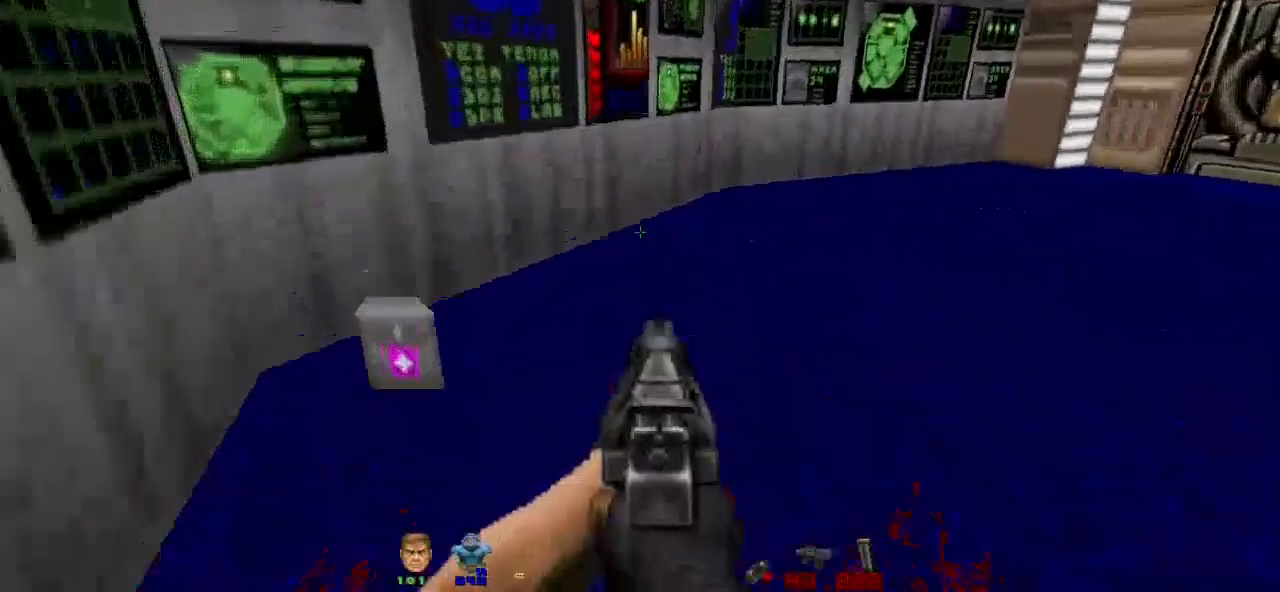
{"keys": [], "mouse": [], "events": [[233, "a", "up"], [367, "w", "up"]]}
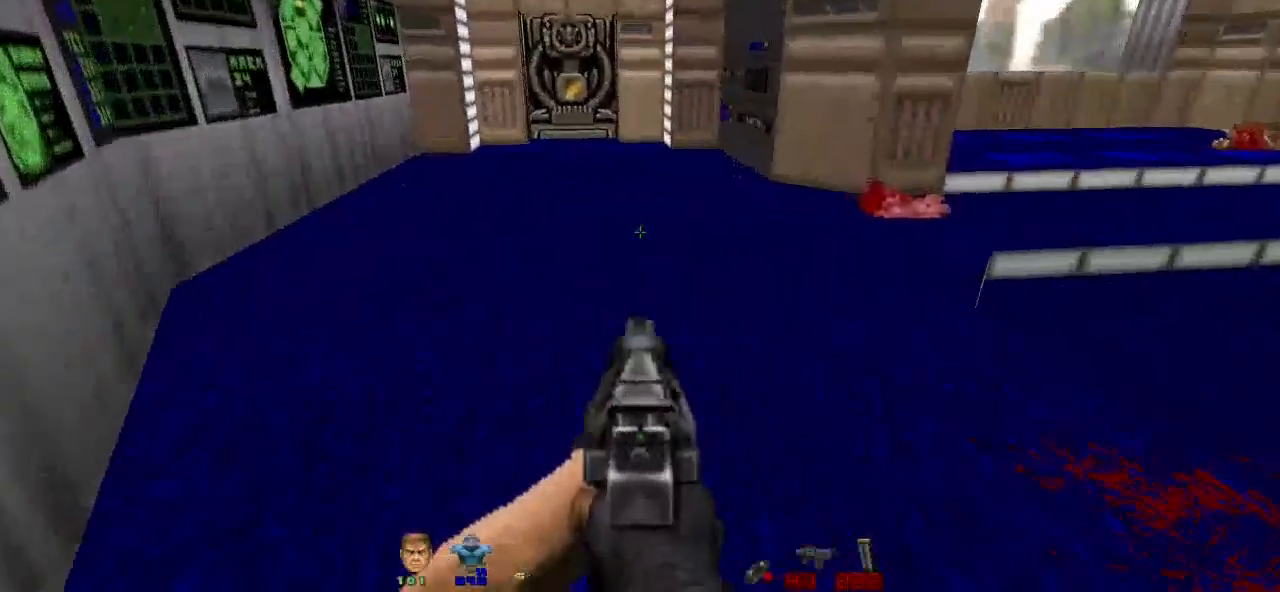
{"keys": ["r", "w"], "mouse": [], "events": [[167, "w", "down"], [467, "r", "down"]]}
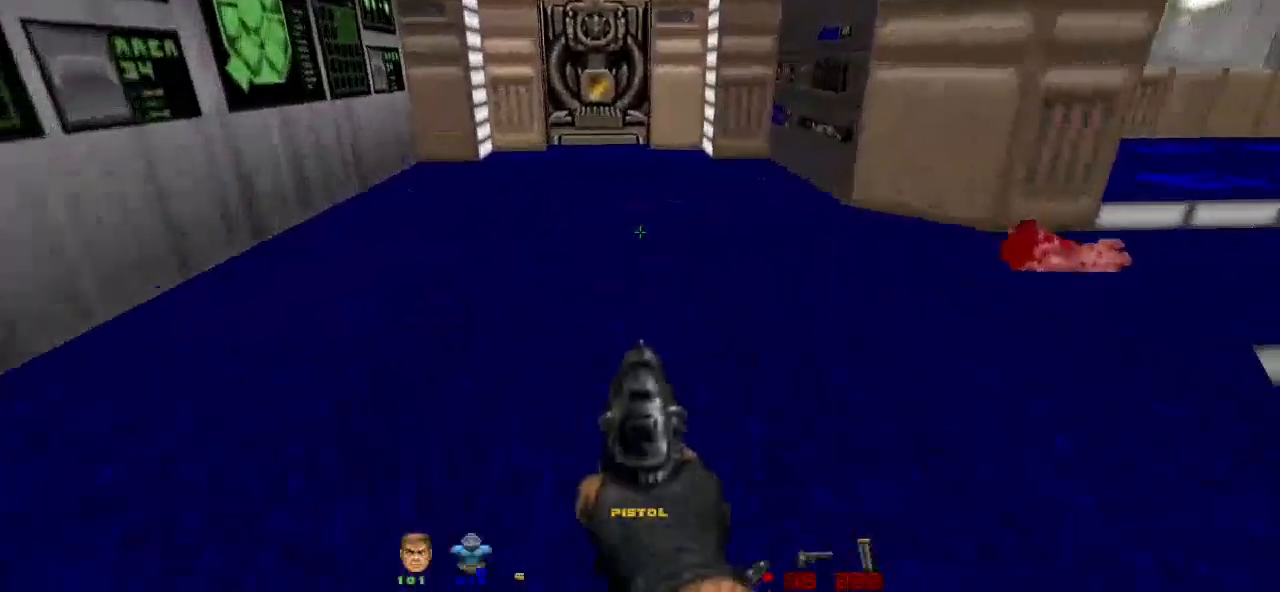
{"keys": ["w"], "mouse": [], "events": [[100, "r", "up"], [300, "w", "up"], [500, "w", "down"]]}
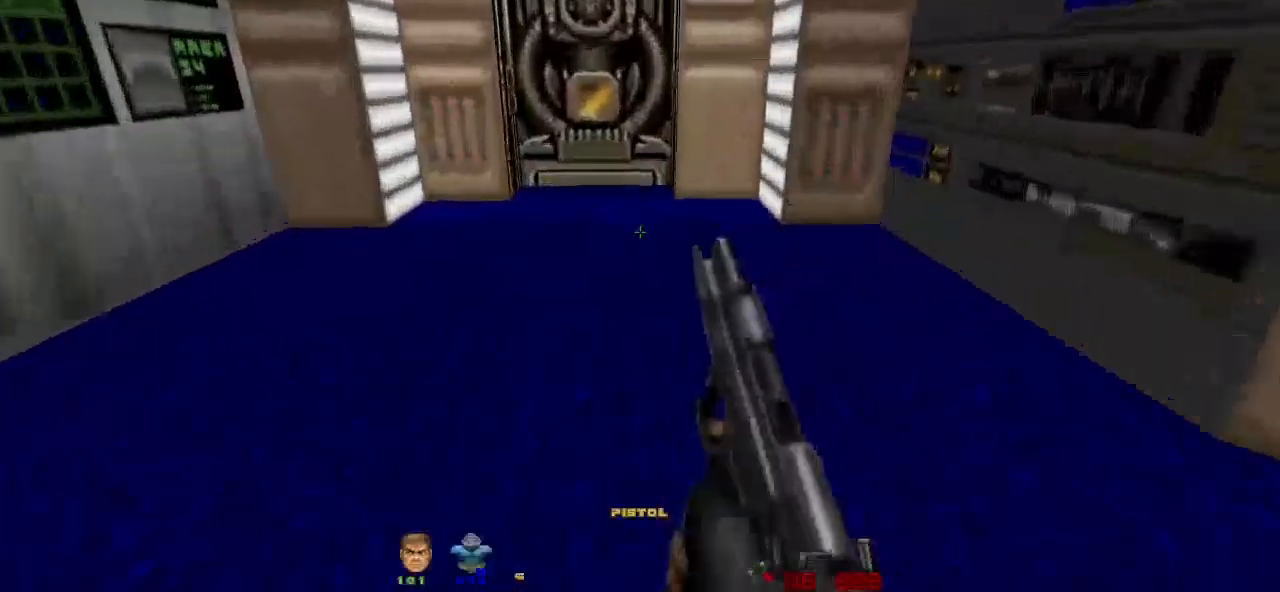
{"keys": [], "mouse": [], "events": [[167, "w", "up"]]}
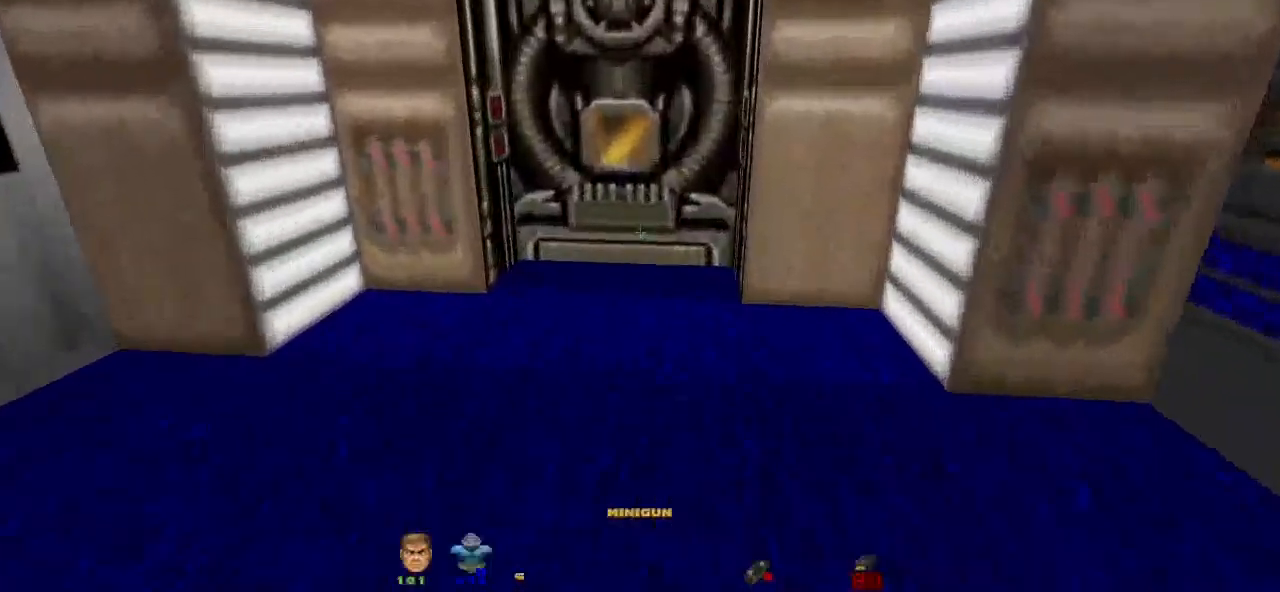
{"keys": ["w"], "mouse": [], "events": [[133, "w", "down"]]}
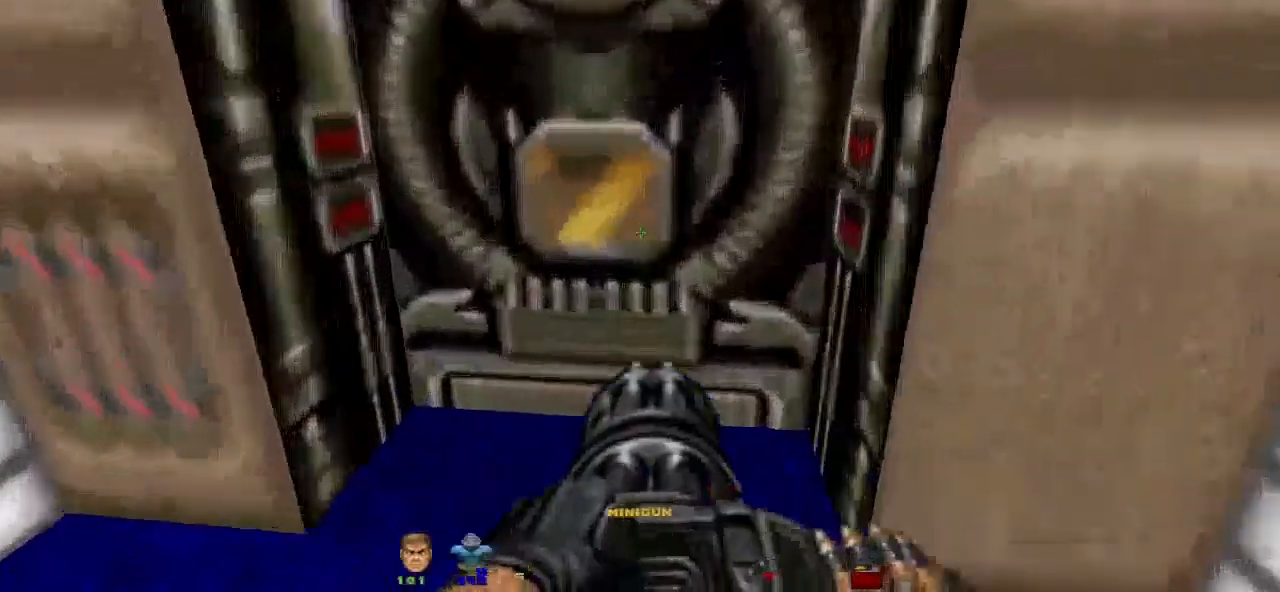
{"keys": [], "mouse": [], "events": [[67, "r", "down"], [100, "w", "up"], [167, "r", "up"], [400, "e", "down"], [467, "e", "up"]]}
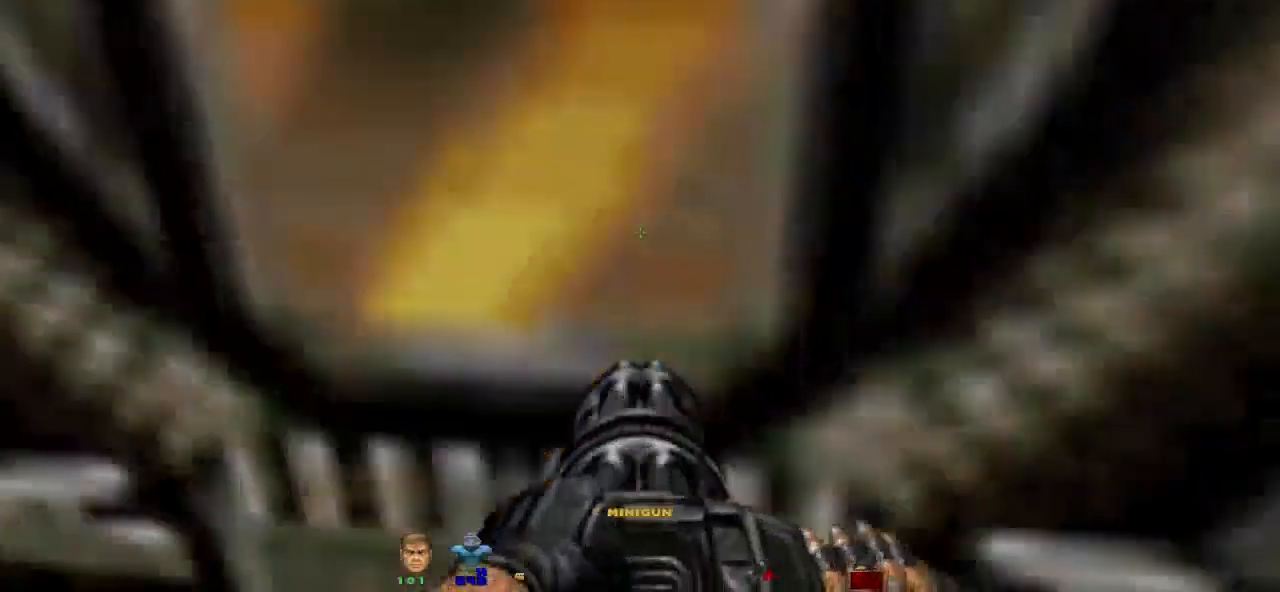
{"keys": [], "mouse": [], "events": [[167, "s", "down"], [367, "s", "up"]]}
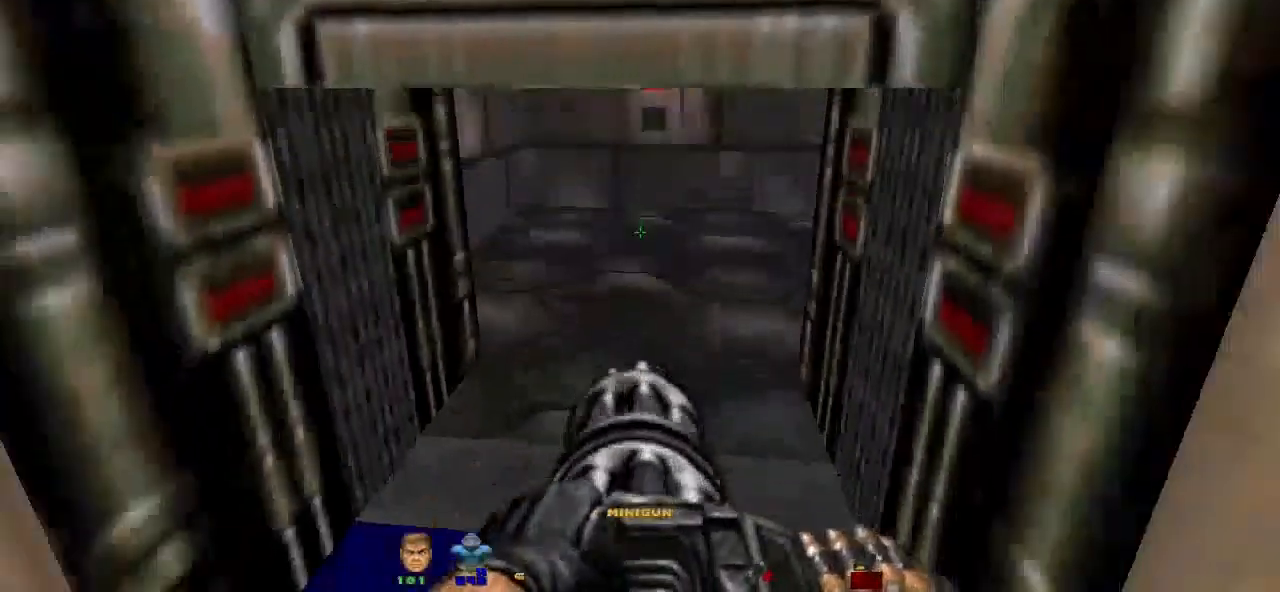
{"keys": ["w"], "mouse": [], "events": [[133, "w", "down"]]}
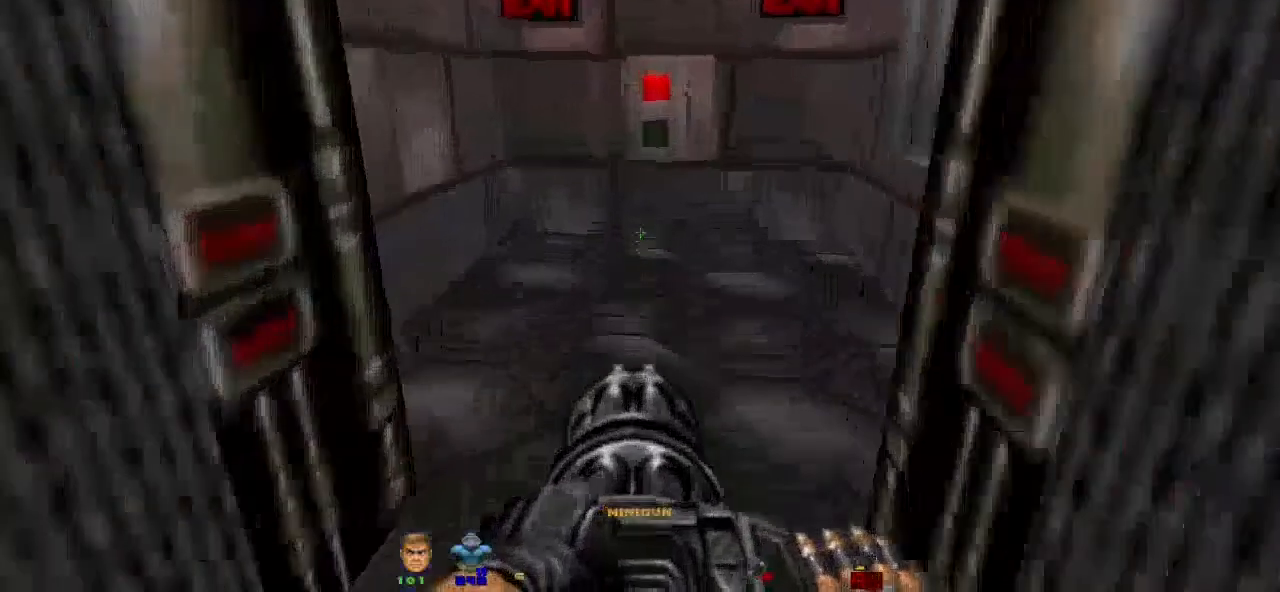
{"keys": [], "mouse": [], "events": [[333, "w", "up"]]}
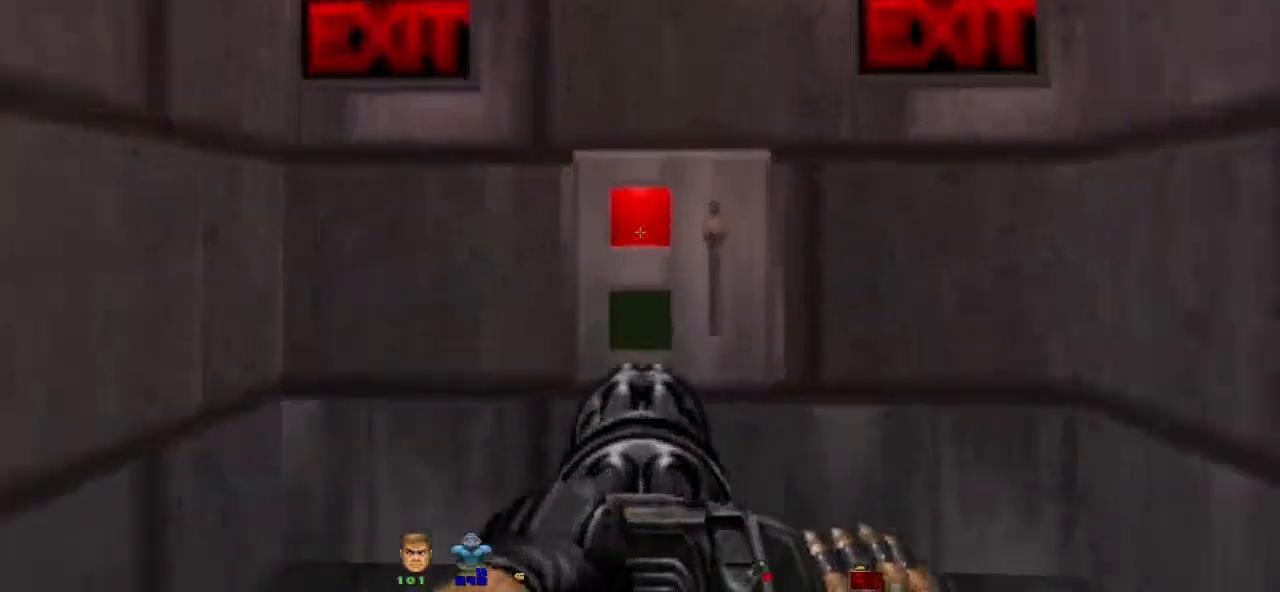
{"keys": [], "mouse": [], "events": [[133, "w", "down"], [300, "w", "up"], [367, "e", "down"], [433, "e", "up"]]}
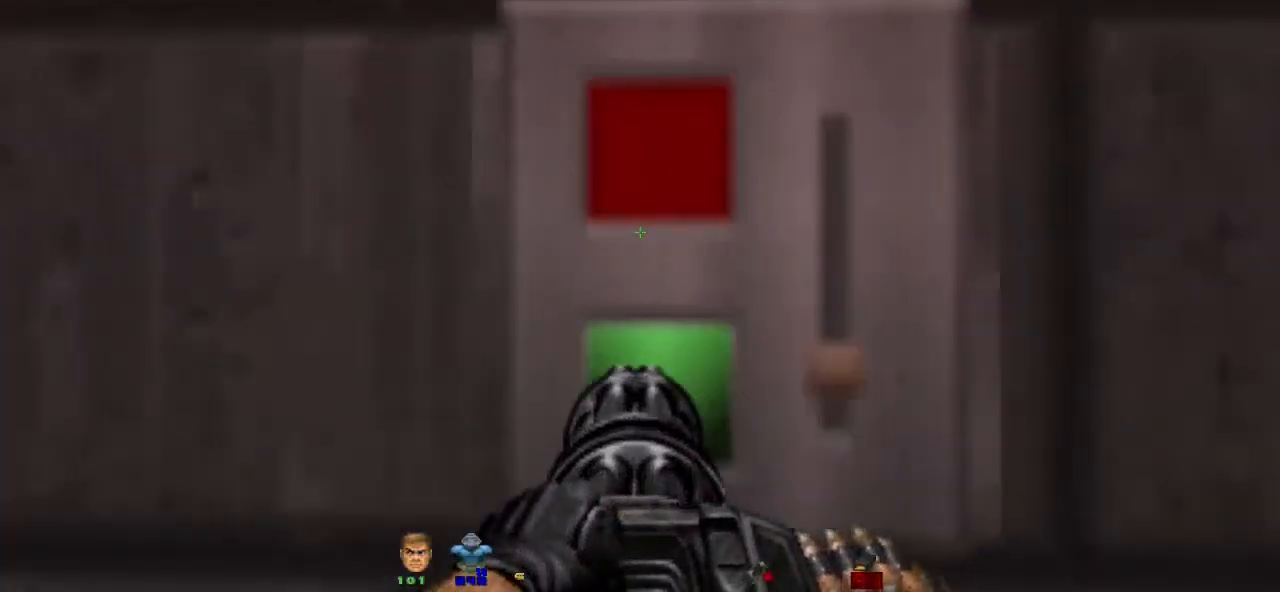
{"keys": [], "mouse": [], "events": []}
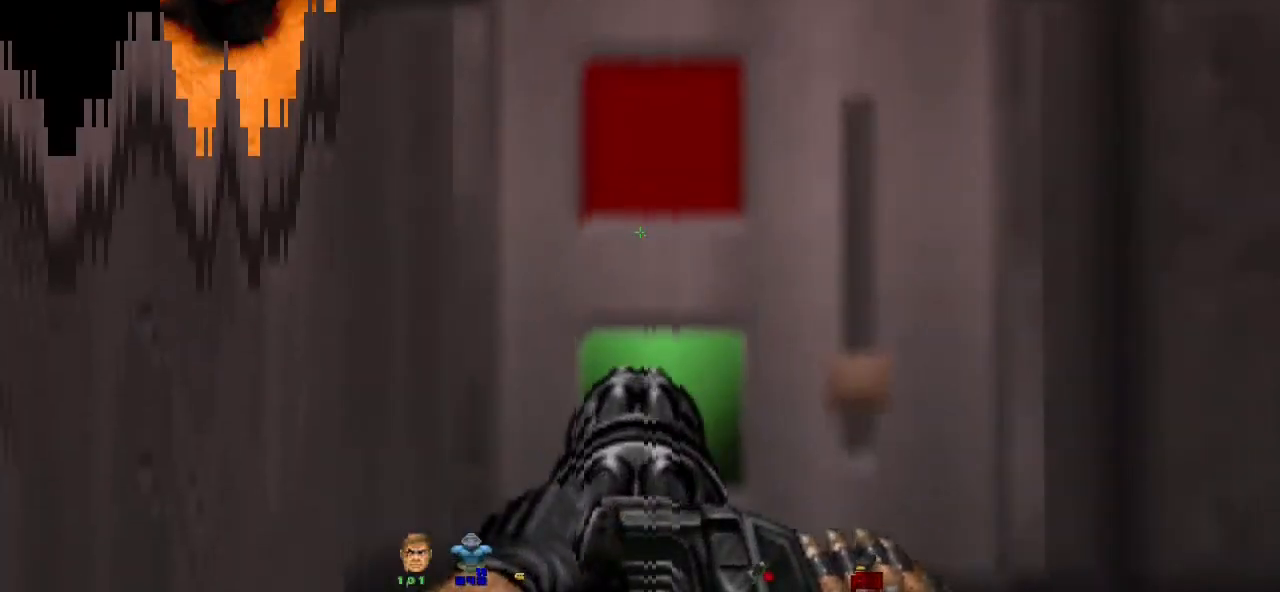
{"keys": [], "mouse": [], "events": []}
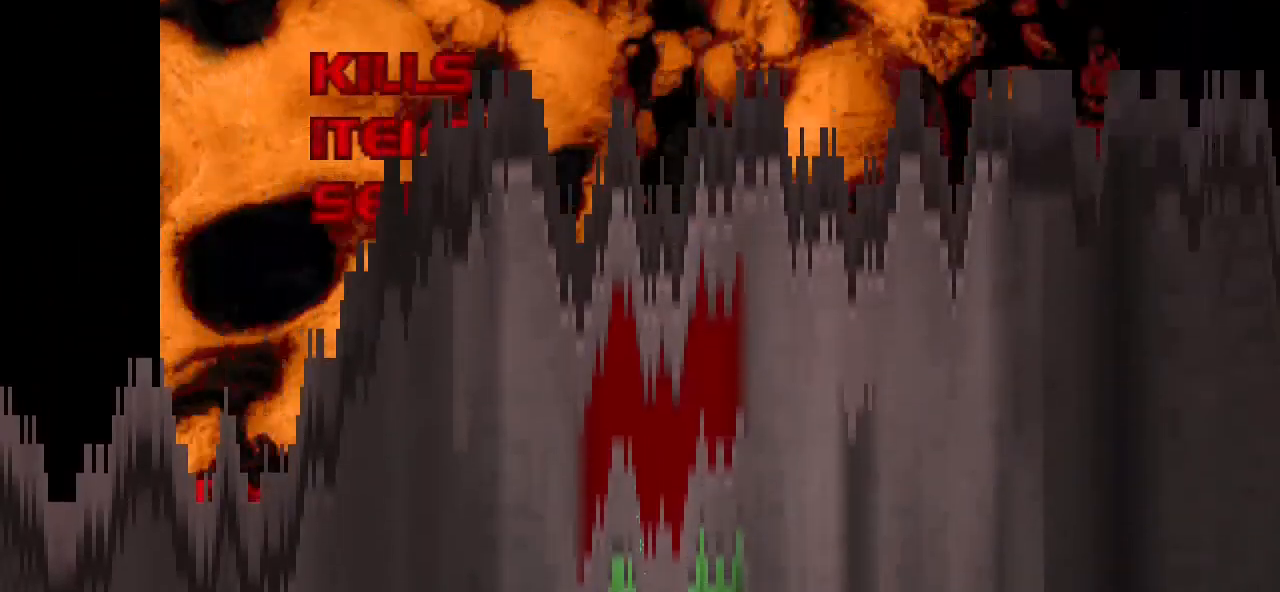
{"keys": [], "mouse": [], "events": []}
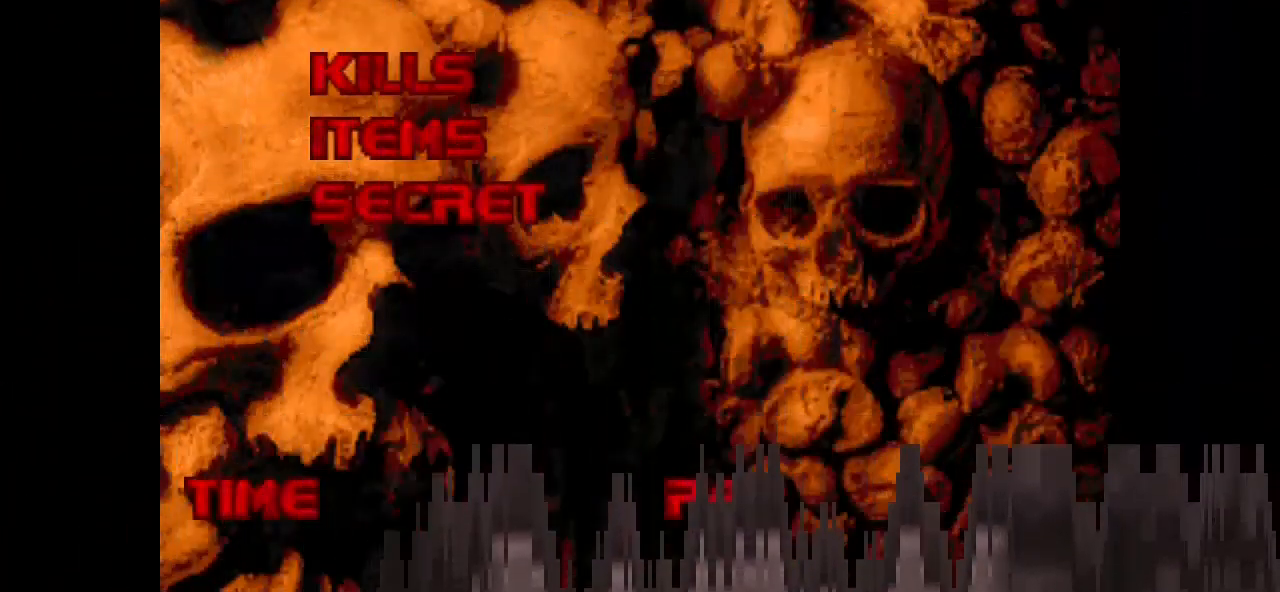
{"keys": [], "mouse": [], "events": []}
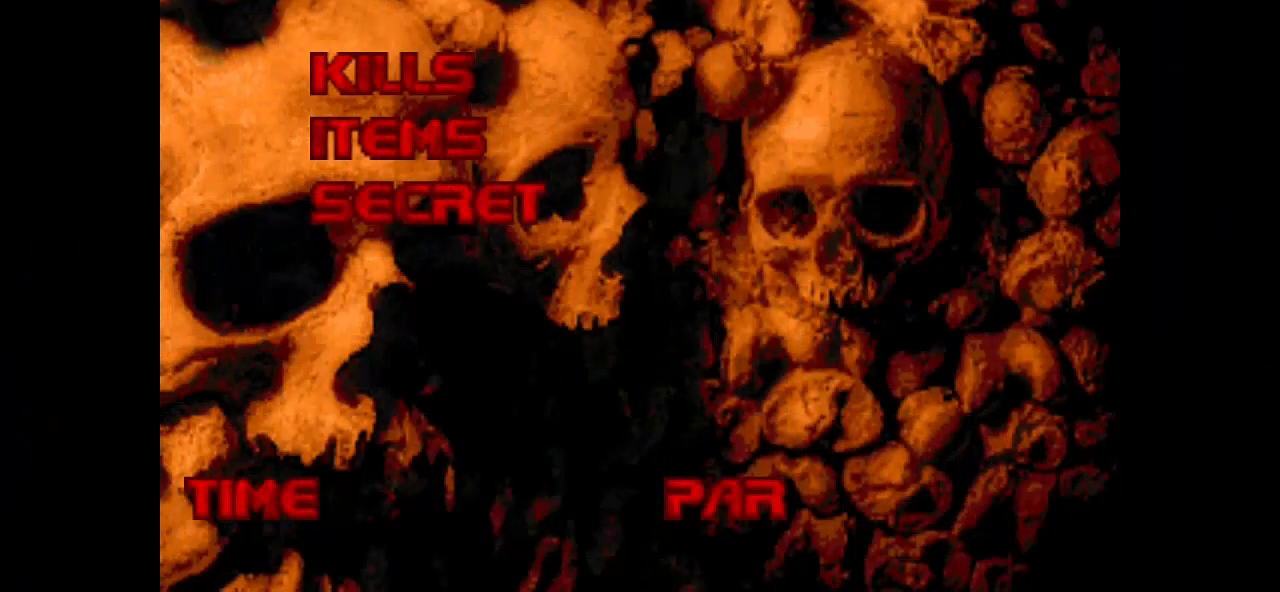
{"keys": [], "mouse": [], "events": [[233, "mouse_left", "down"], [367, "mouse_left", "up"]]}
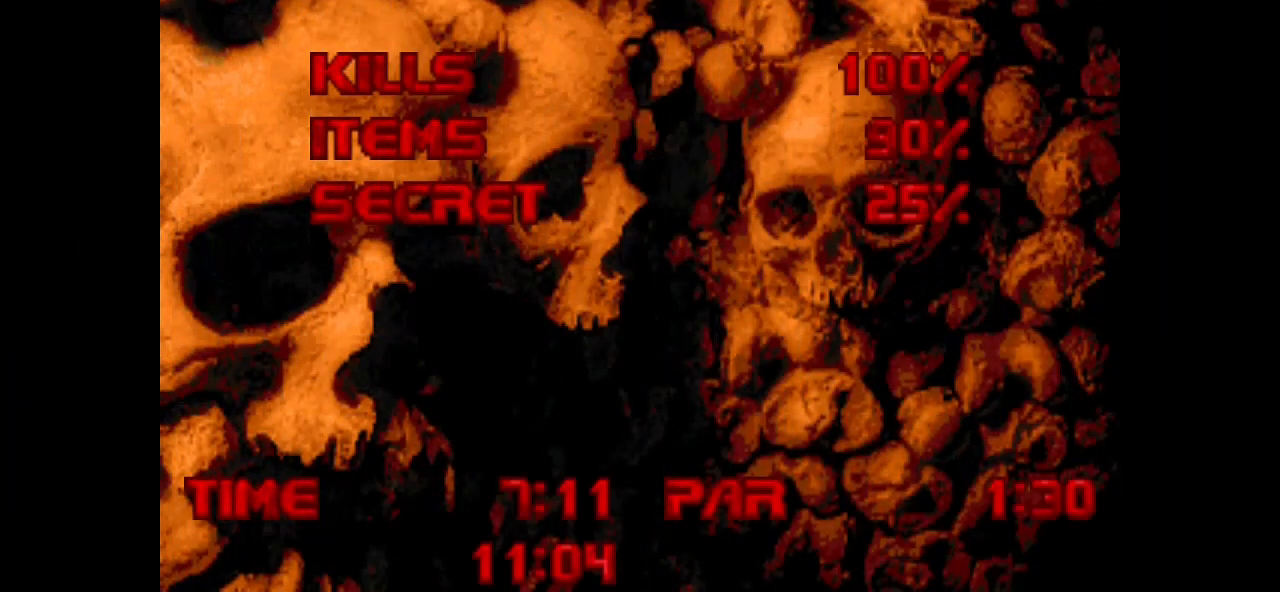
{"keys": [], "mouse": [], "events": []}